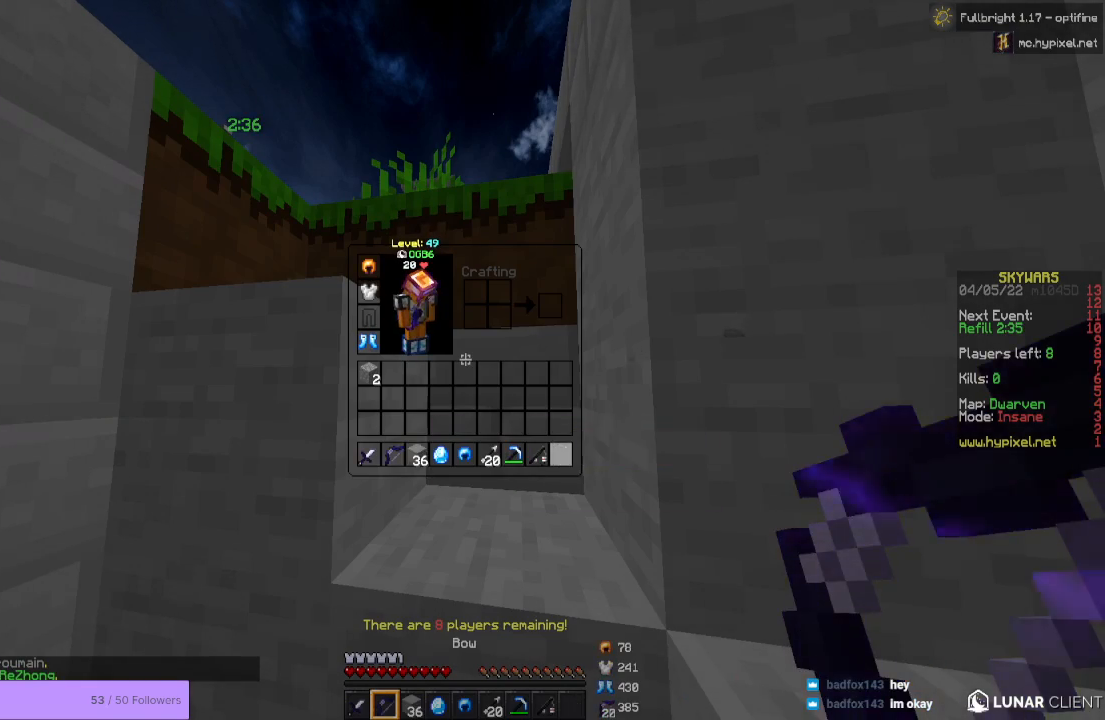
Gameplay with keyboard and mouse; each line is a JSON object with the keys and mouse buttons held at the frame after it. "events" lists presses ("down") and releases ("up") of "a", "d", "s", "space", "w", "mouse_left" and "mouse_right" between this image and that frame as [ms after this image, input, new state], when the widget could be followed in between. "mouse_left", "mouse_right" = the "left", "right" buttons of the "mouse" list. No other keys are recorded. Fast repeated clicks can show as one long hold. Mouse movement is not recorded.
{"keys": ["space", "w"], "mouse": [], "events": [[100, "w", "down"], [267, "space", "down"]]}
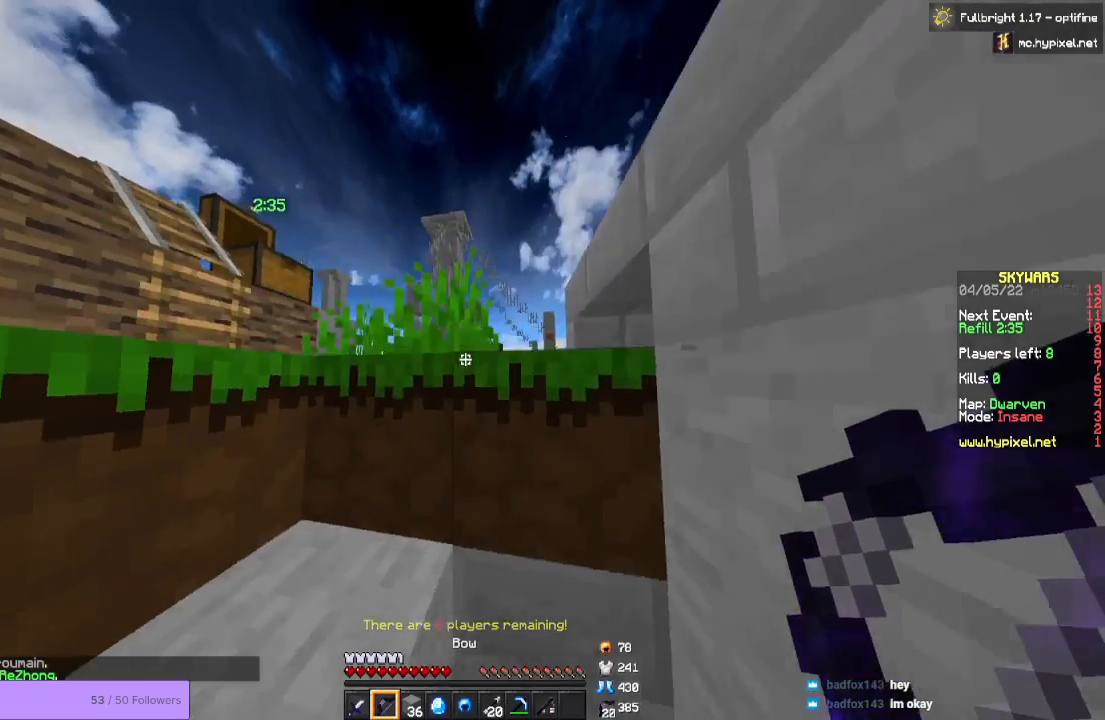
{"keys": ["space", "w"], "mouse": [], "events": []}
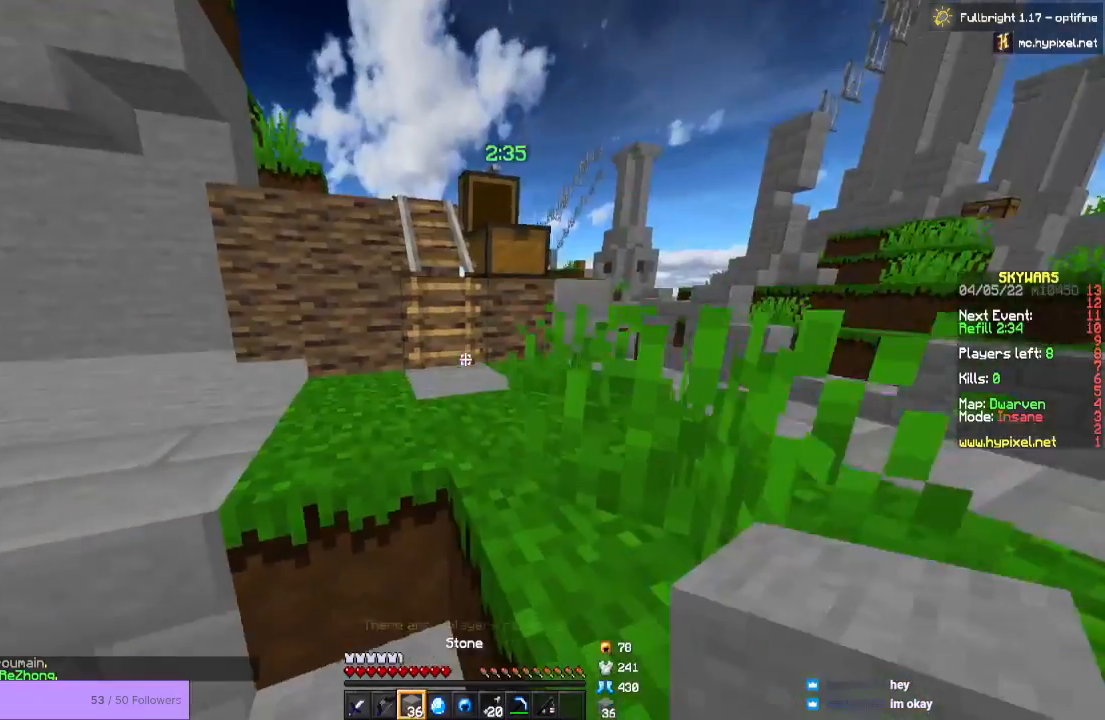
{"keys": ["space", "w"], "mouse": [], "events": []}
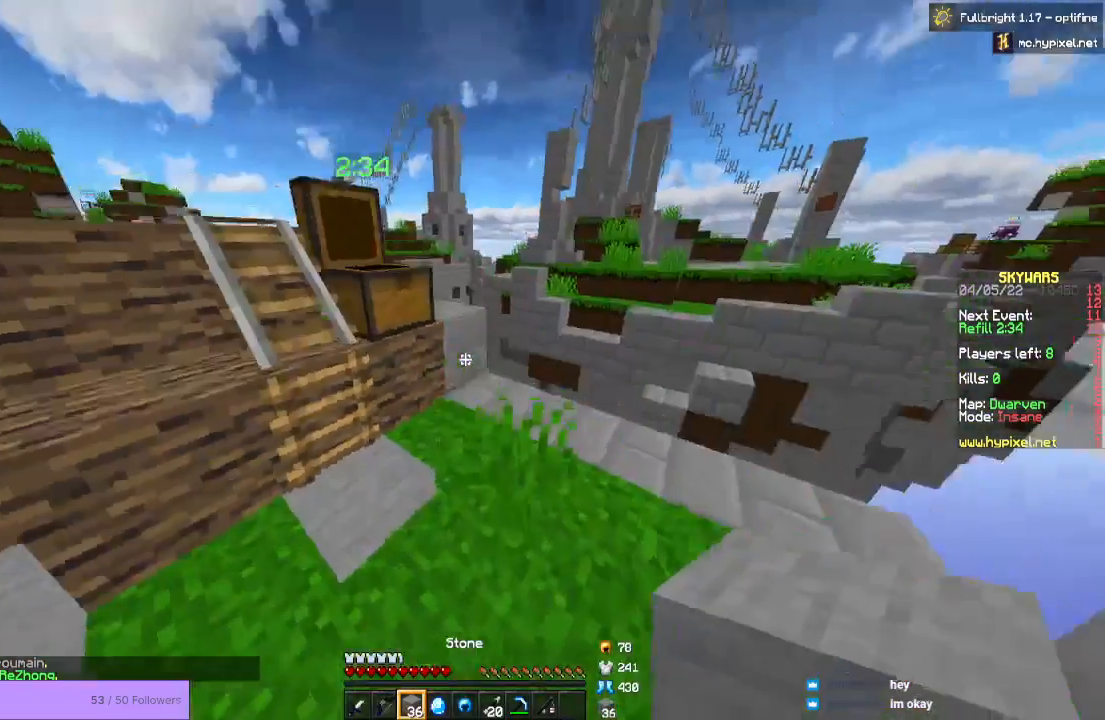
{"keys": ["w"], "mouse": [], "events": [[100, "space", "up"], [300, "w", "up"], [500, "w", "down"]]}
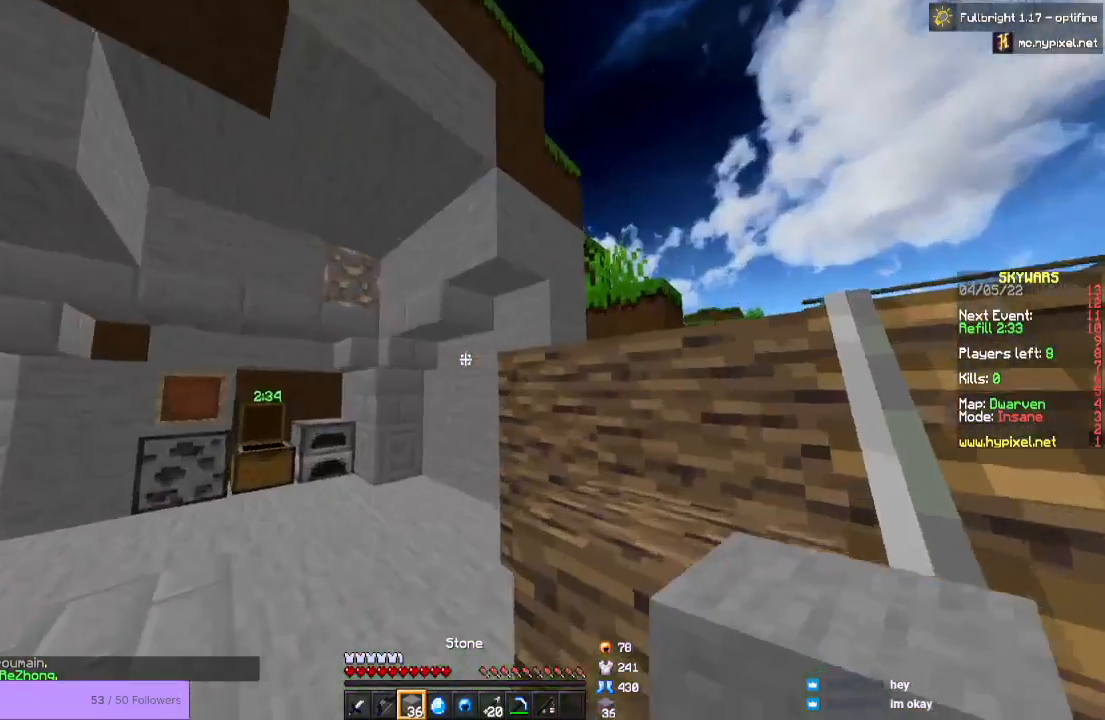
{"keys": ["space", "w"], "mouse": [], "events": [[100, "space", "down"]]}
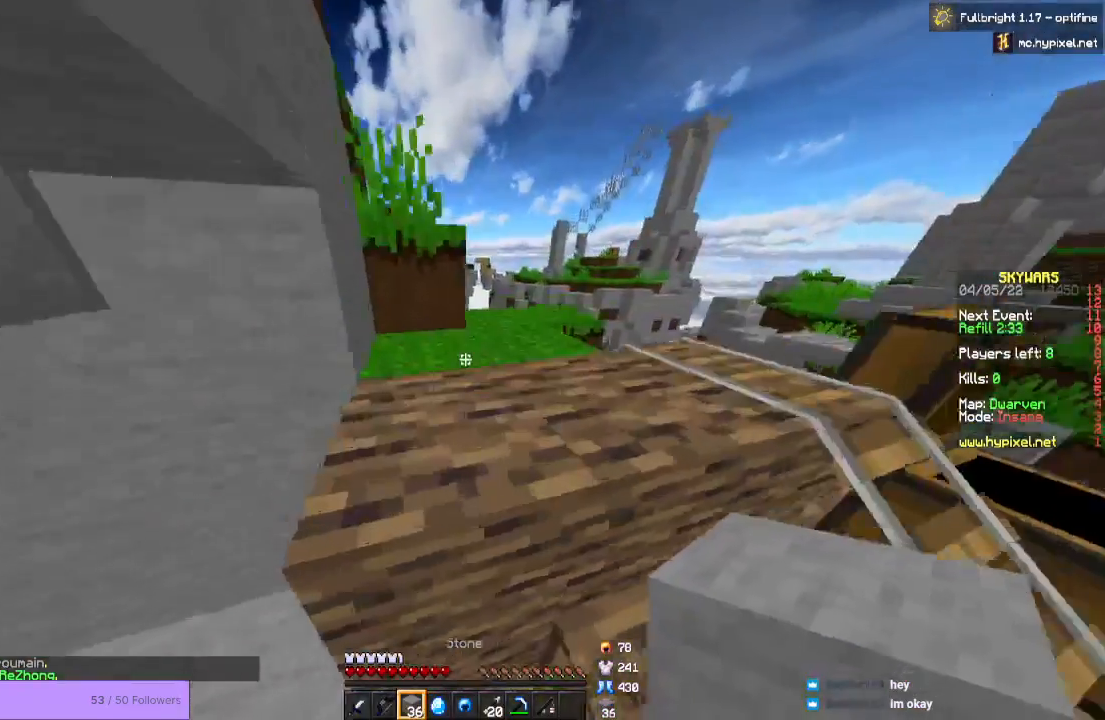
{"keys": ["space", "w"], "mouse": [], "events": []}
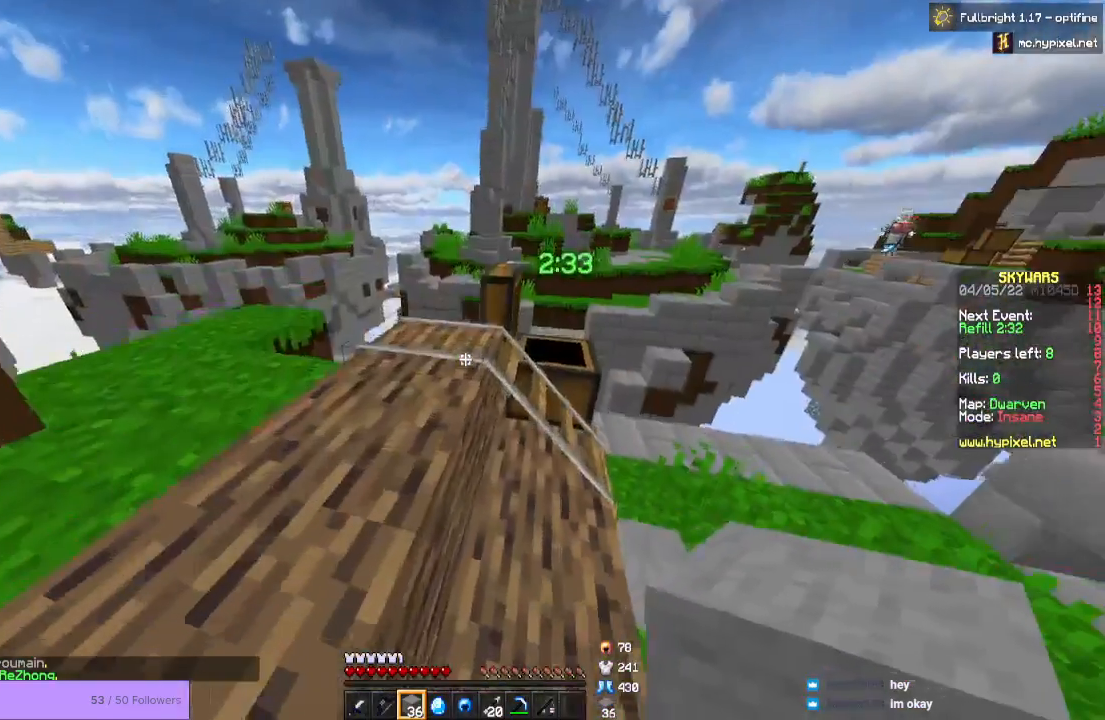
{"keys": ["a"], "mouse": [], "events": [[467, "a", "down"], [467, "w", "up"], [500, "space", "up"]]}
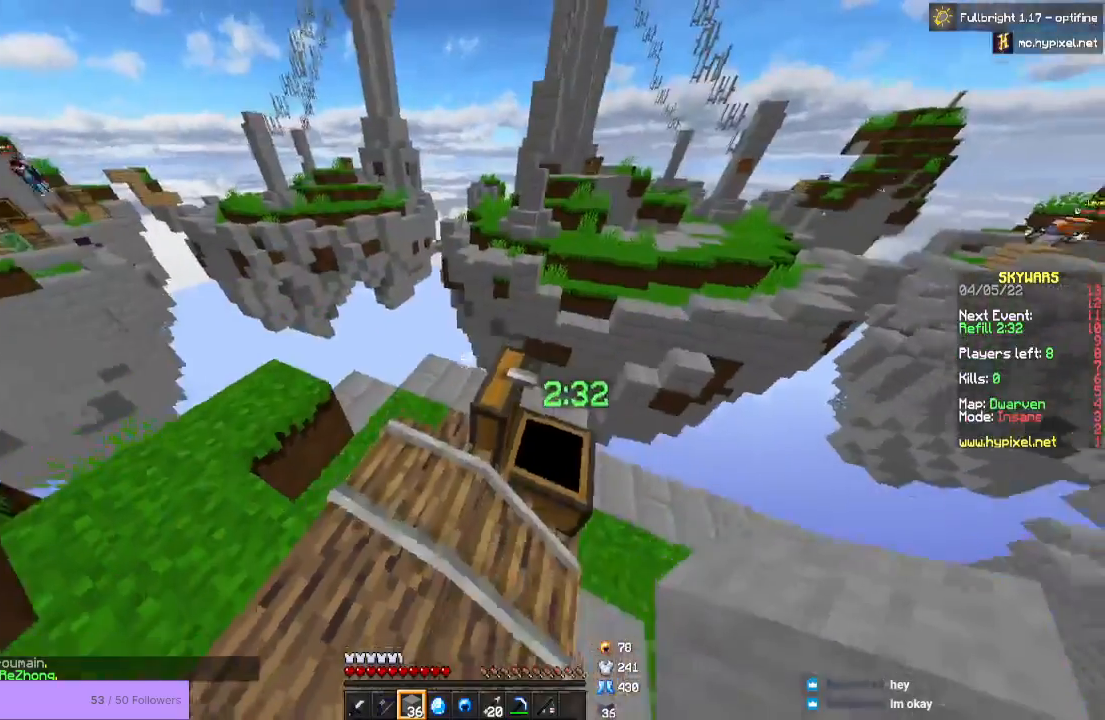
{"keys": [], "mouse": [], "events": [[433, "a", "up"]]}
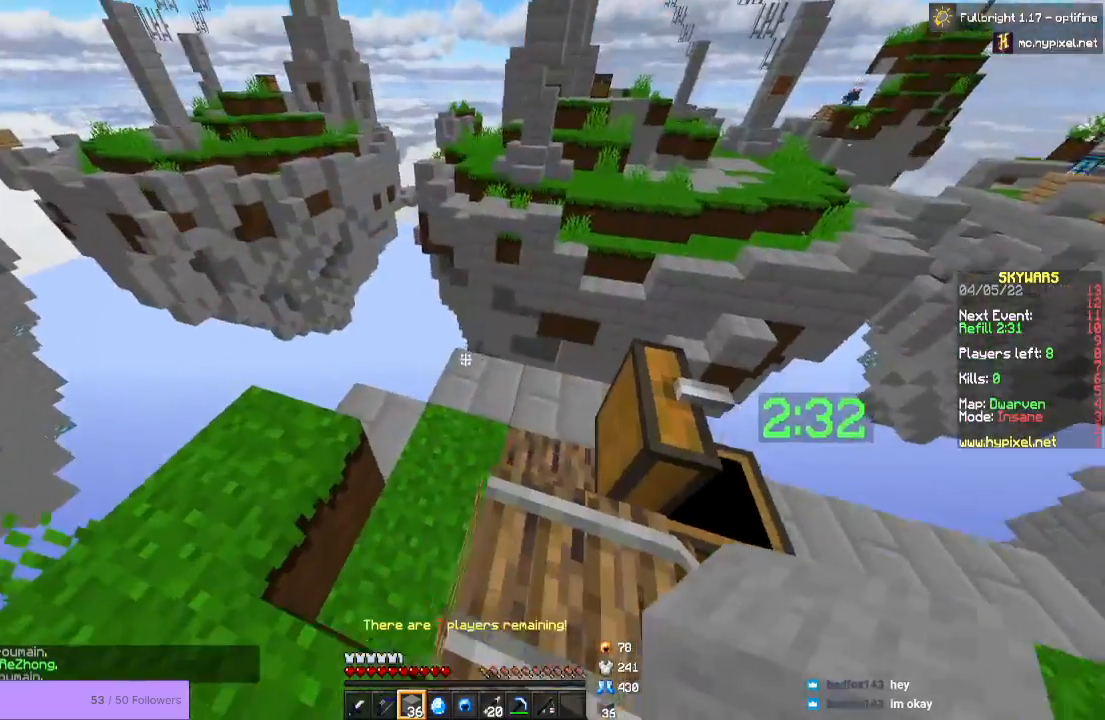
{"keys": ["a", "w"], "mouse": ["right"], "events": [[233, "mouse_right", "down"], [367, "w", "down"], [433, "a", "down"]]}
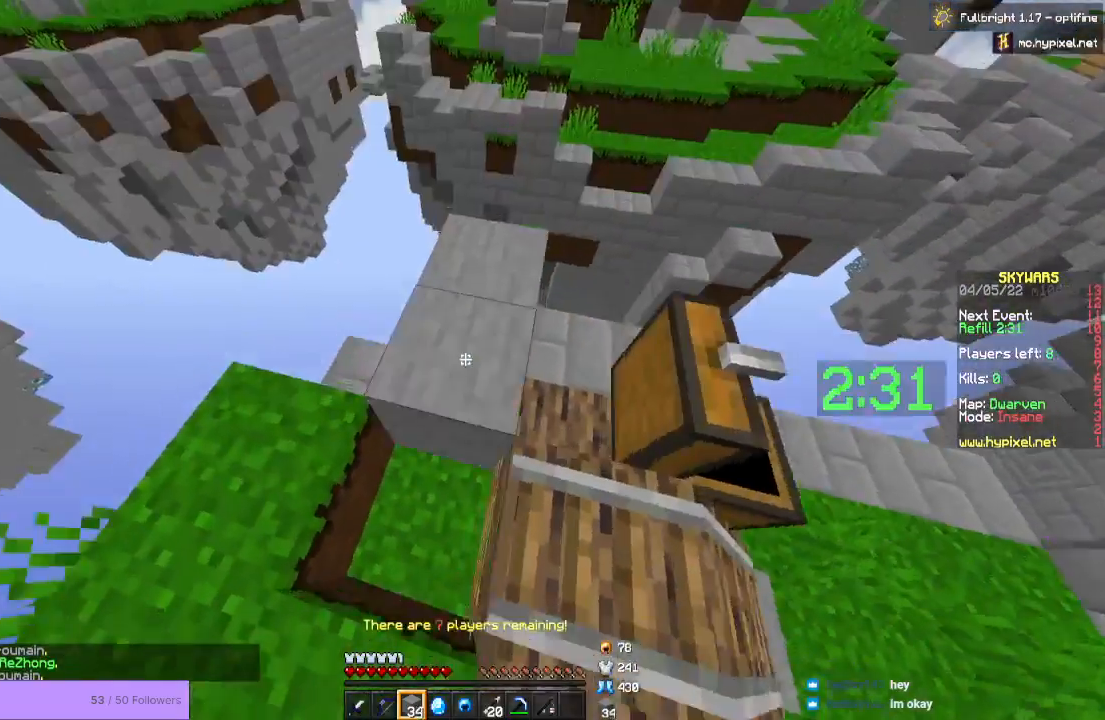
{"keys": [], "mouse": ["right"], "events": [[33, "w", "up"], [167, "a", "up"]]}
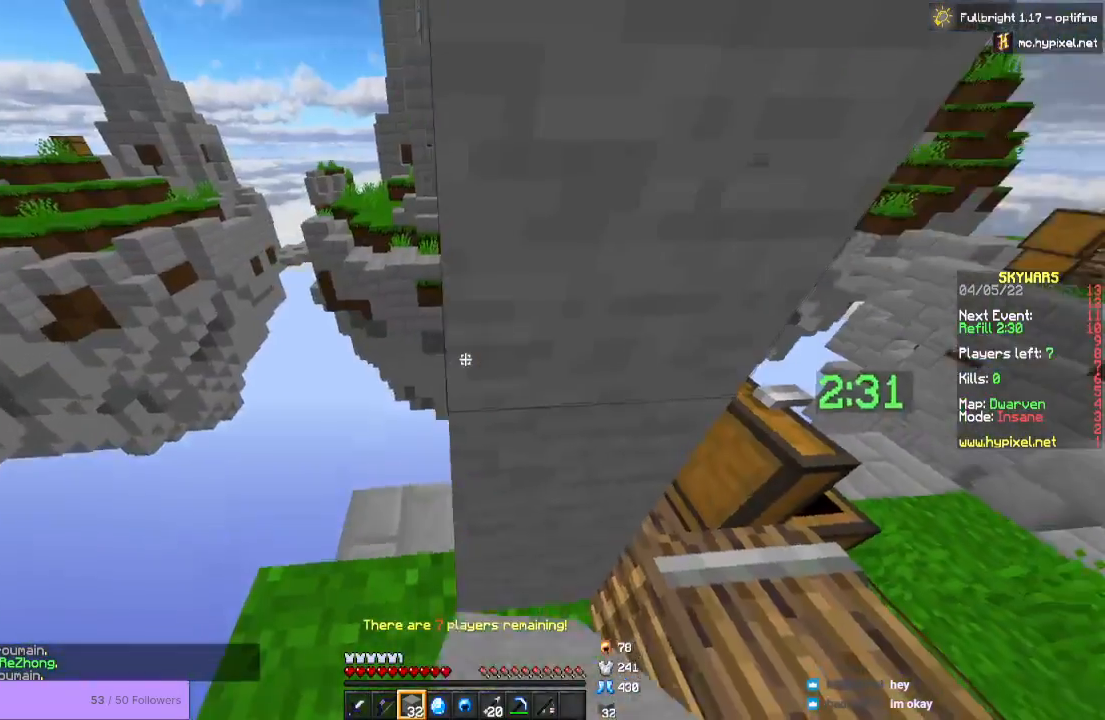
{"keys": ["space"], "mouse": ["right"]}
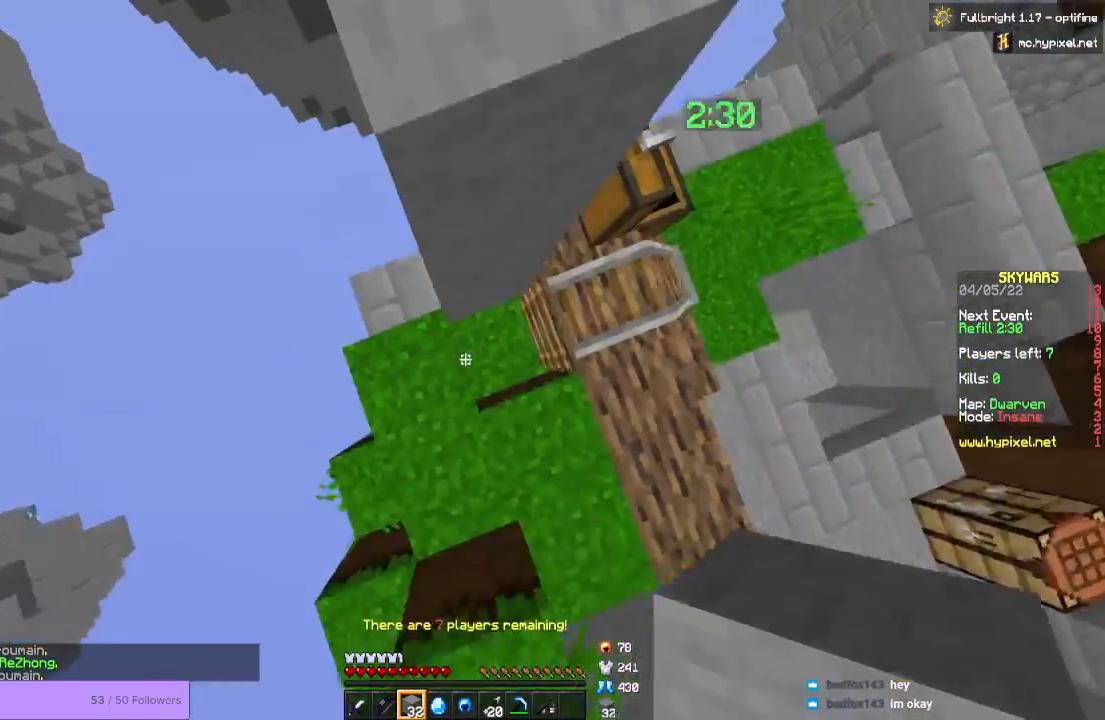
{"keys": ["space"], "mouse": ["right"], "events": []}
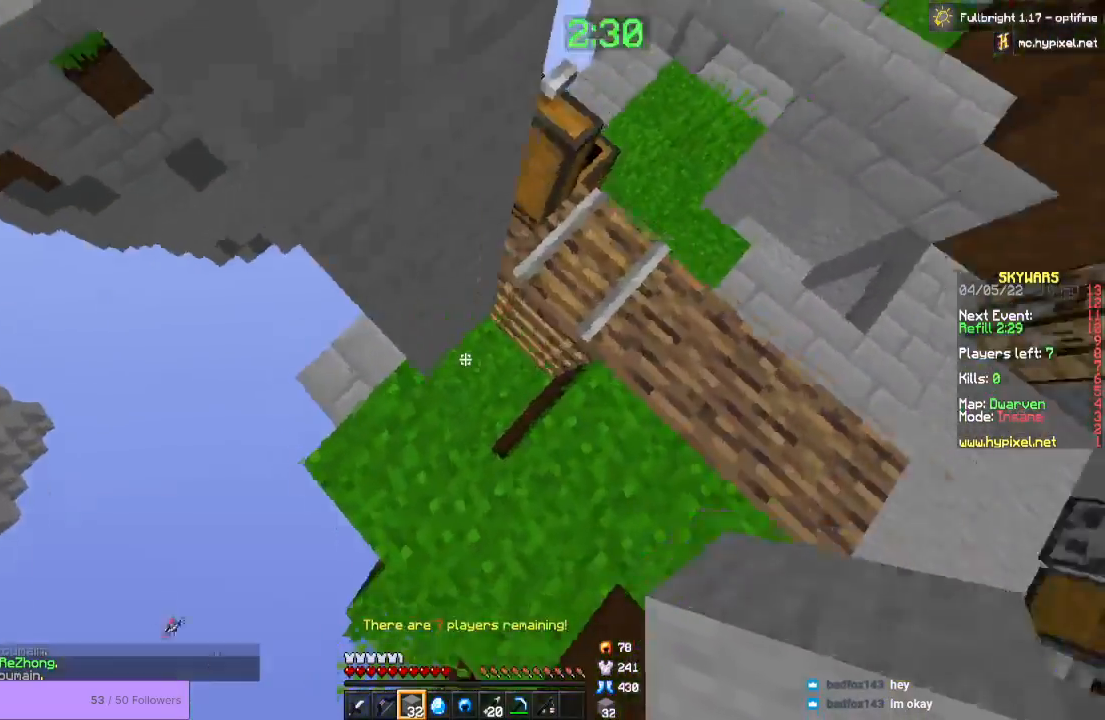
{"keys": ["space"], "mouse": [], "events": [[467, "mouse_right", "up"]]}
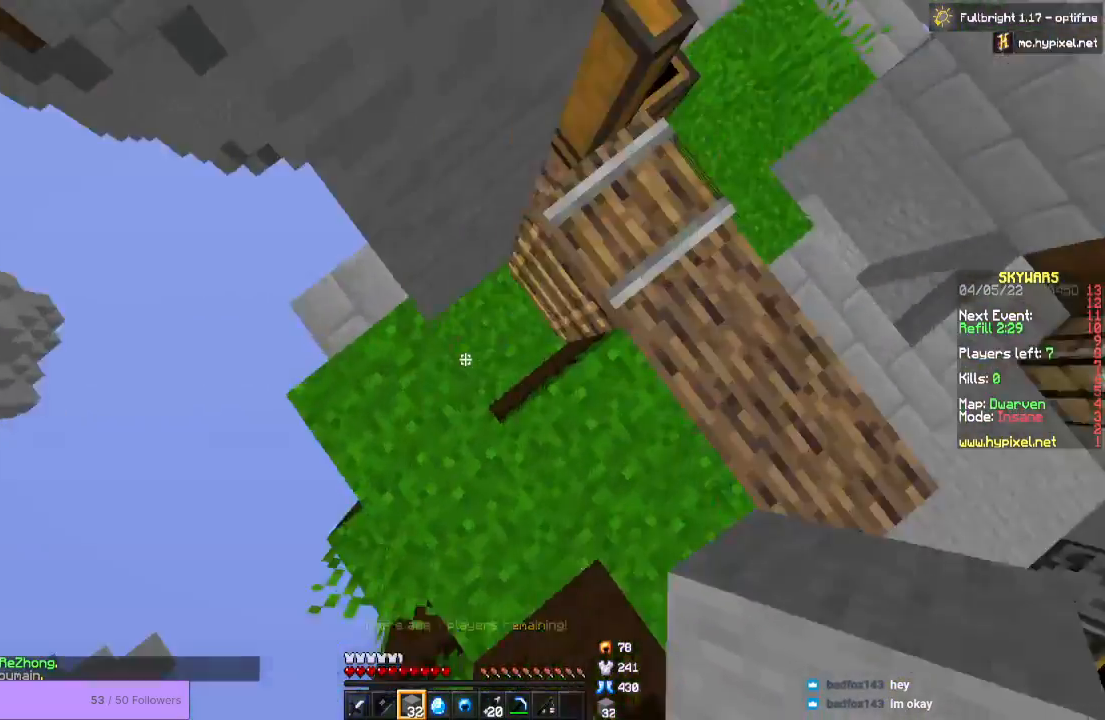
{"keys": [], "mouse": ["left"], "events": [[33, "space", "up"], [233, "mouse_left", "down"]]}
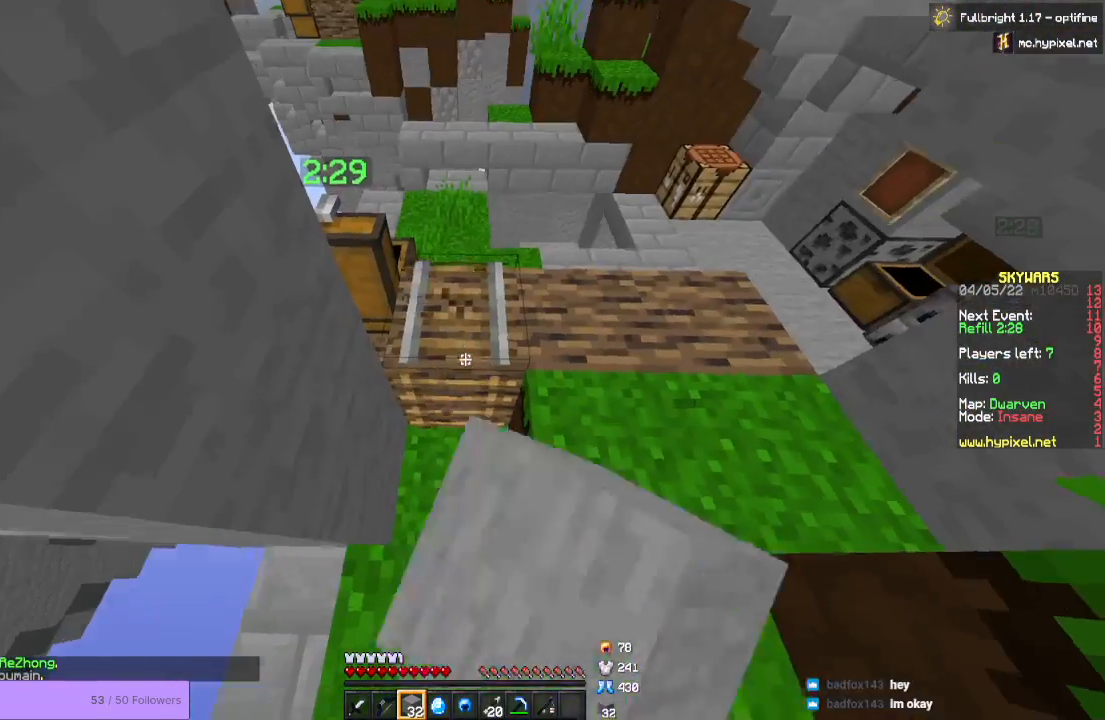
{"keys": [], "mouse": ["left"], "events": []}
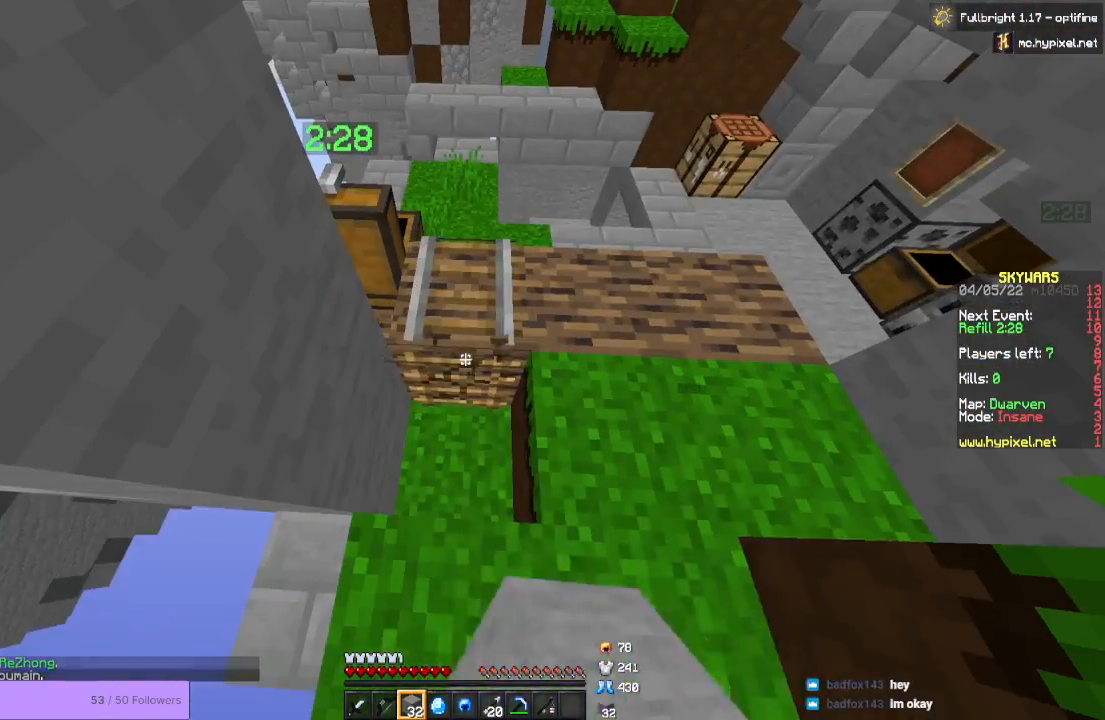
{"keys": [], "mouse": ["left"], "events": []}
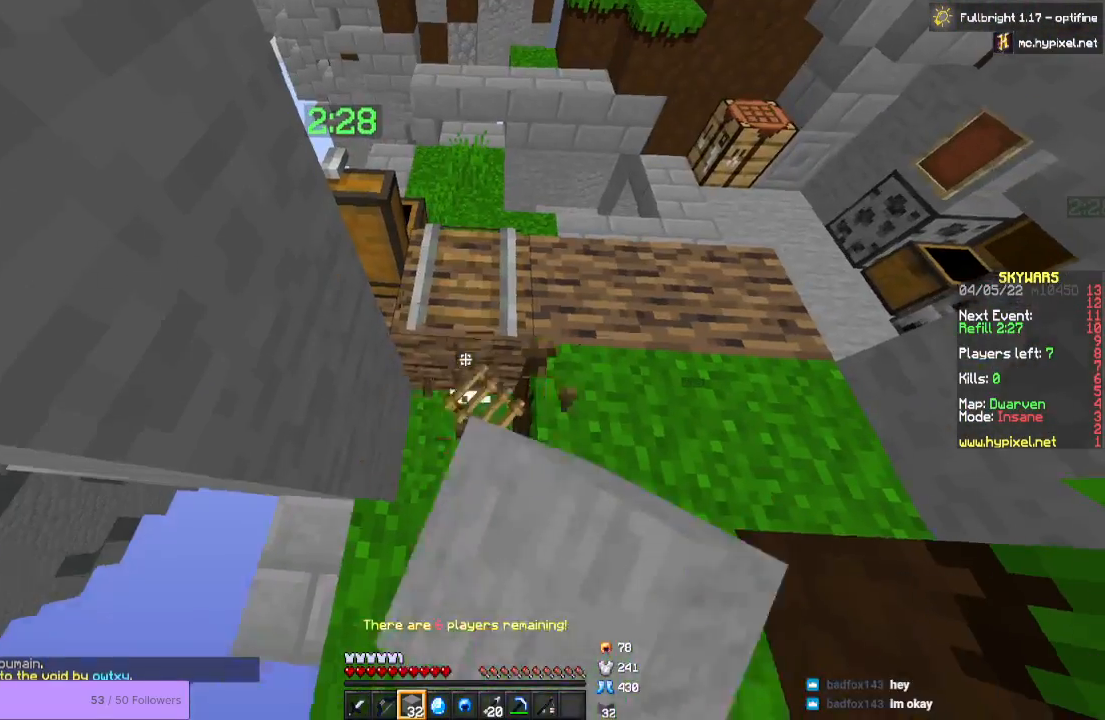
{"keys": ["space"], "mouse": ["right"]}
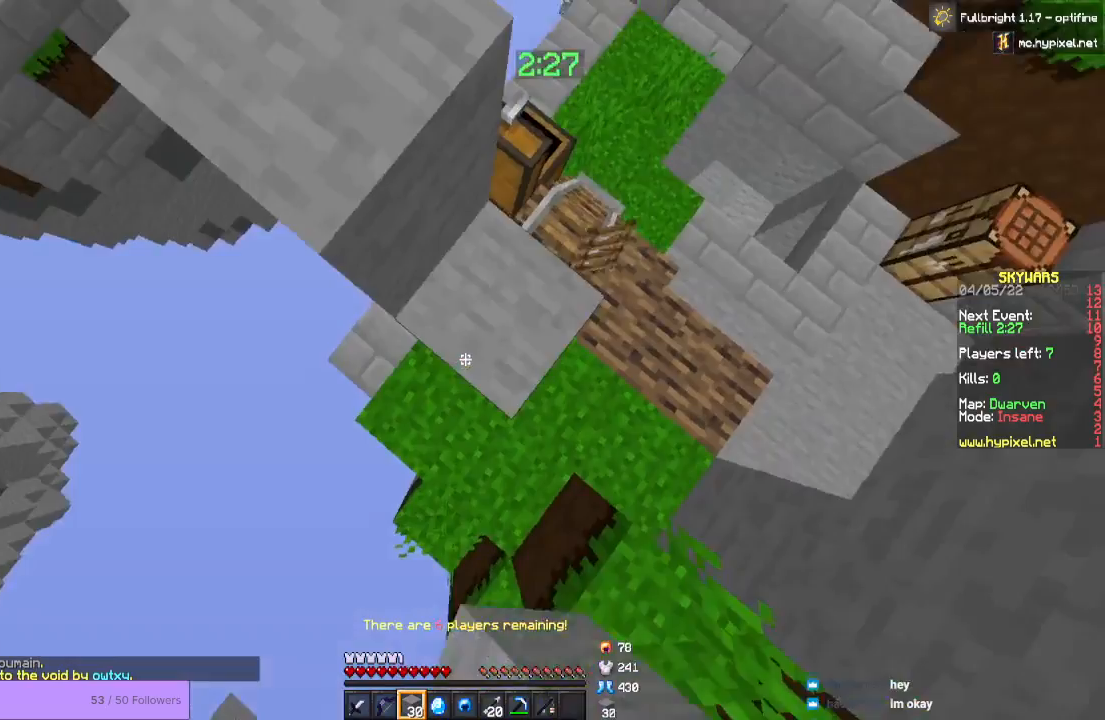
{"keys": ["space", "w"], "mouse": [], "events": [[467, "mouse_right", "up"], [467, "w", "down"]]}
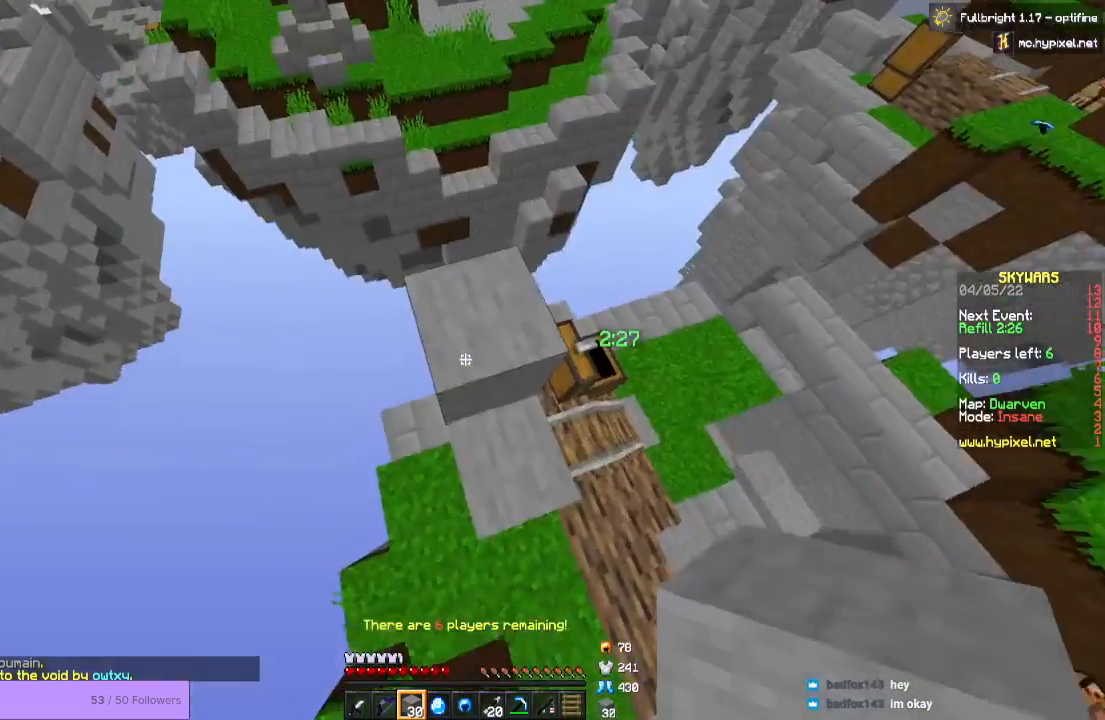
{"keys": ["space", "w"], "mouse": [], "events": [[133, "space", "up"], [133, "w", "up"], [500, "space", "down"], [500, "w", "down"]]}
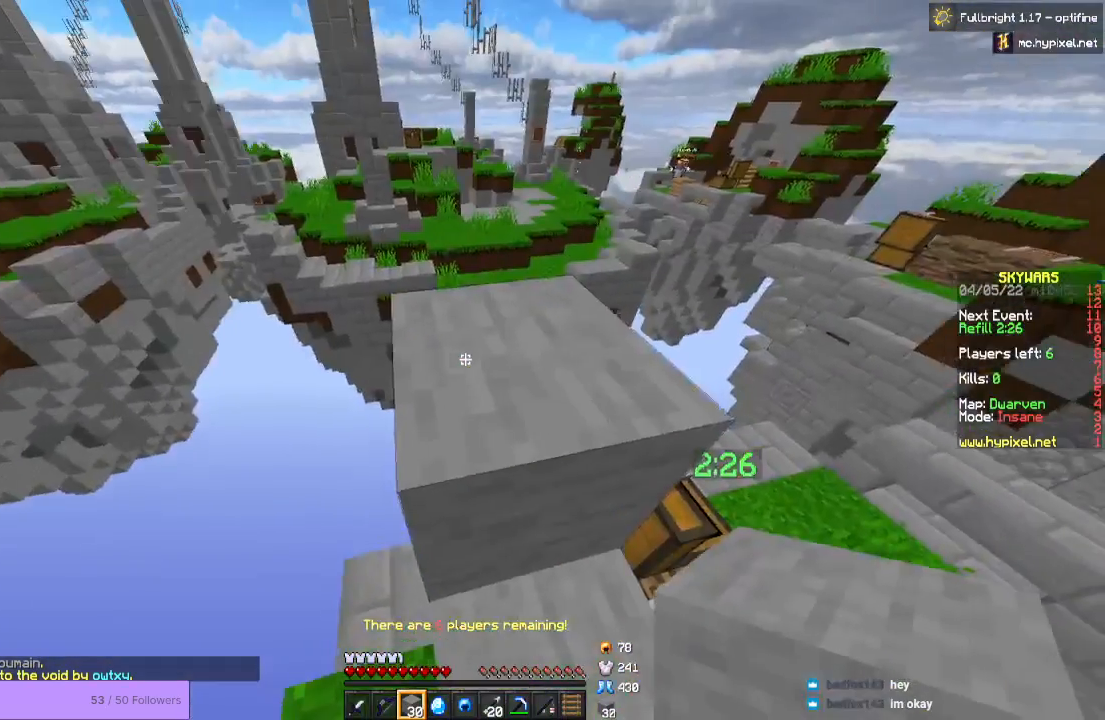
{"keys": ["w"], "mouse": [], "events": [[300, "space", "up"]]}
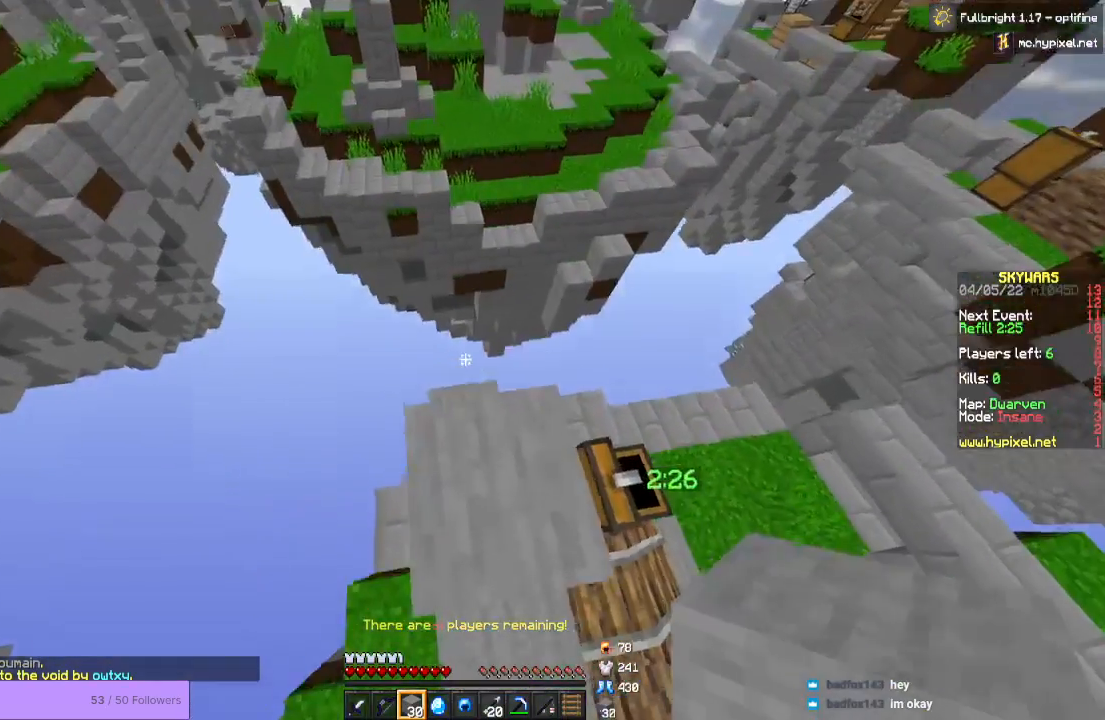
{"keys": [], "mouse": ["right"], "events": [[67, "w", "up"], [333, "mouse_right", "down"]]}
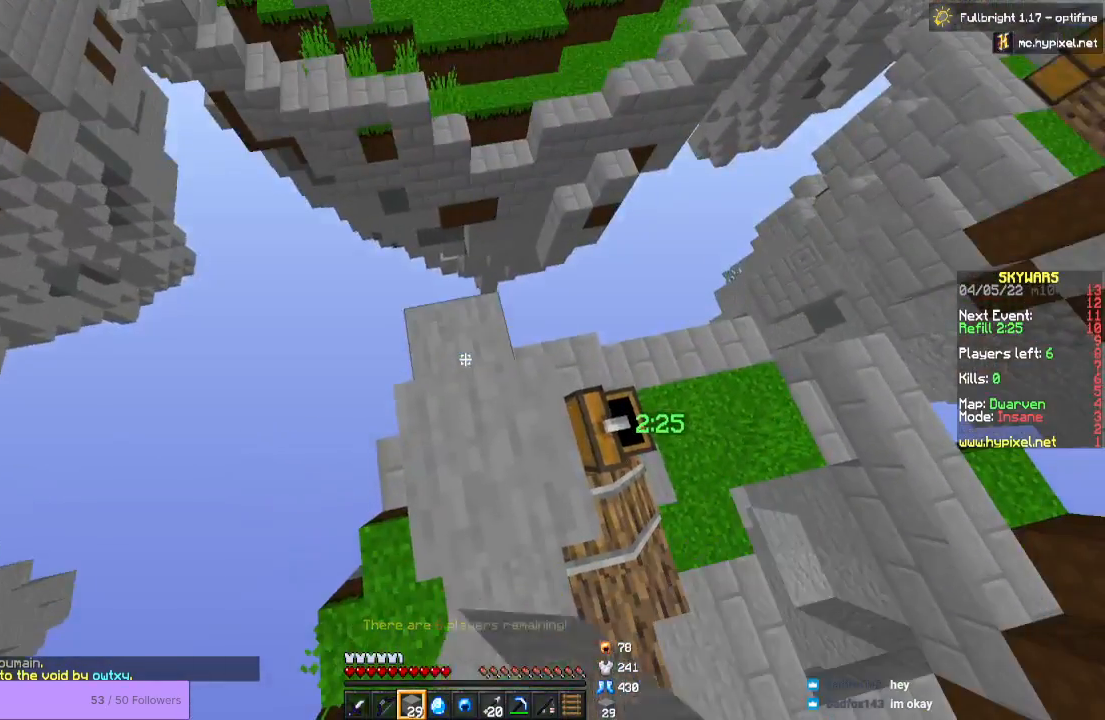
{"keys": [], "mouse": [], "events": [[333, "mouse_right", "up"]]}
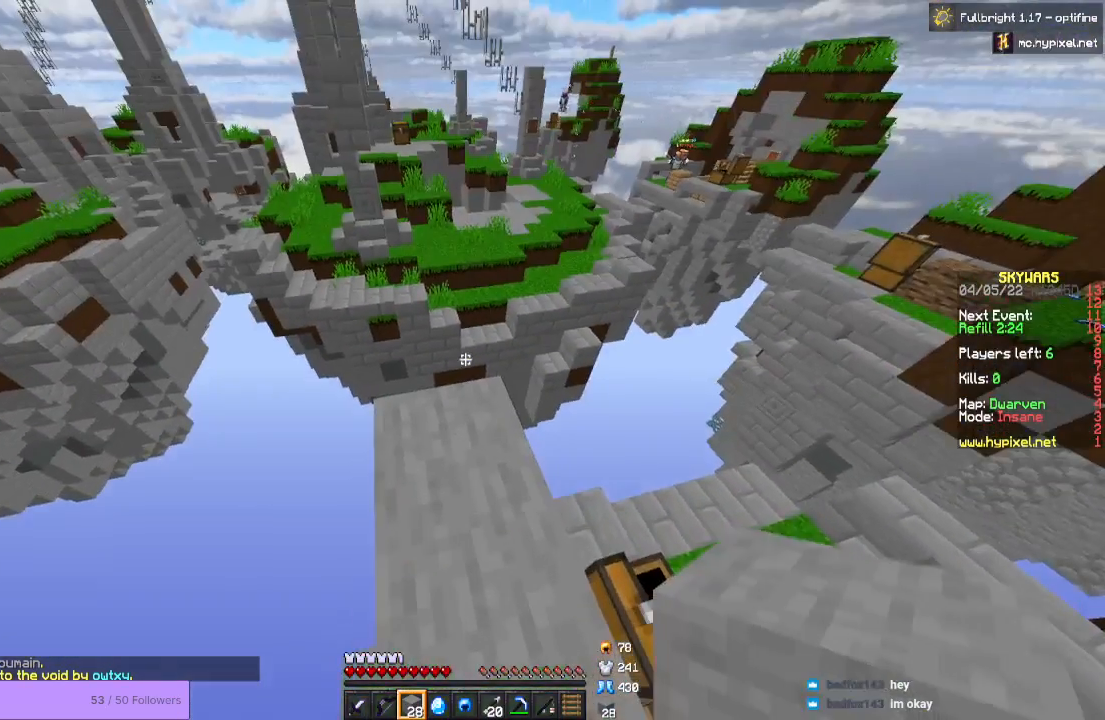
{"keys": [], "mouse": [], "events": []}
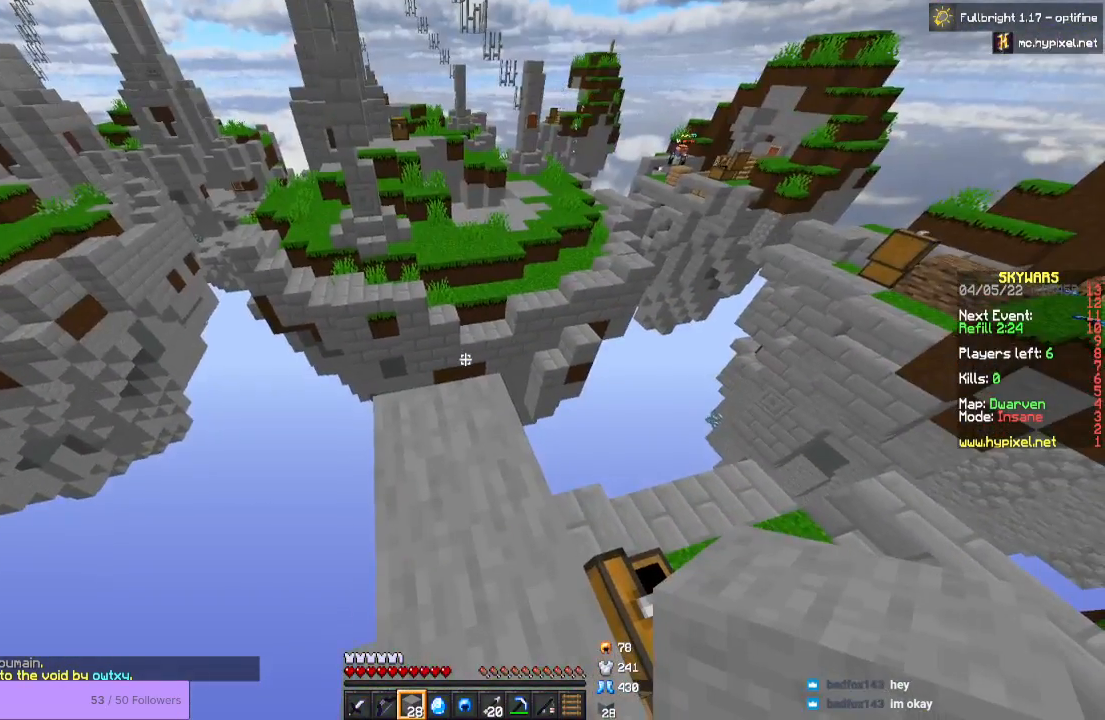
{"keys": ["w"], "mouse": [], "events": [[167, "w", "down"]]}
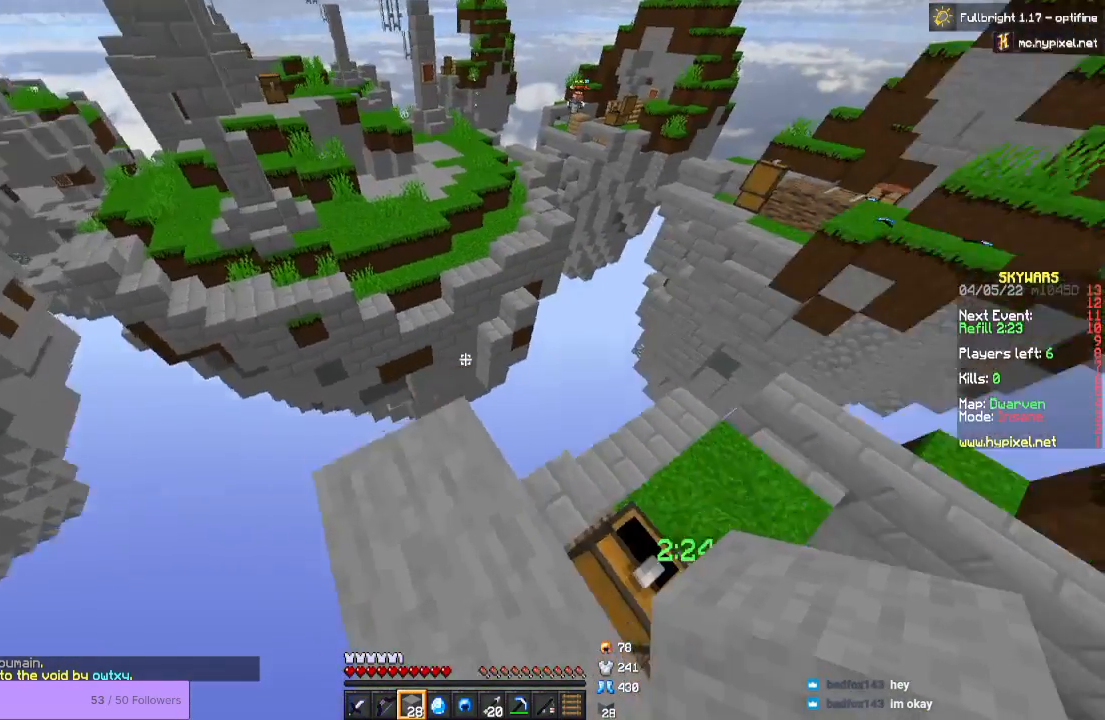
{"keys": [], "mouse": [], "events": [[100, "w", "up"]]}
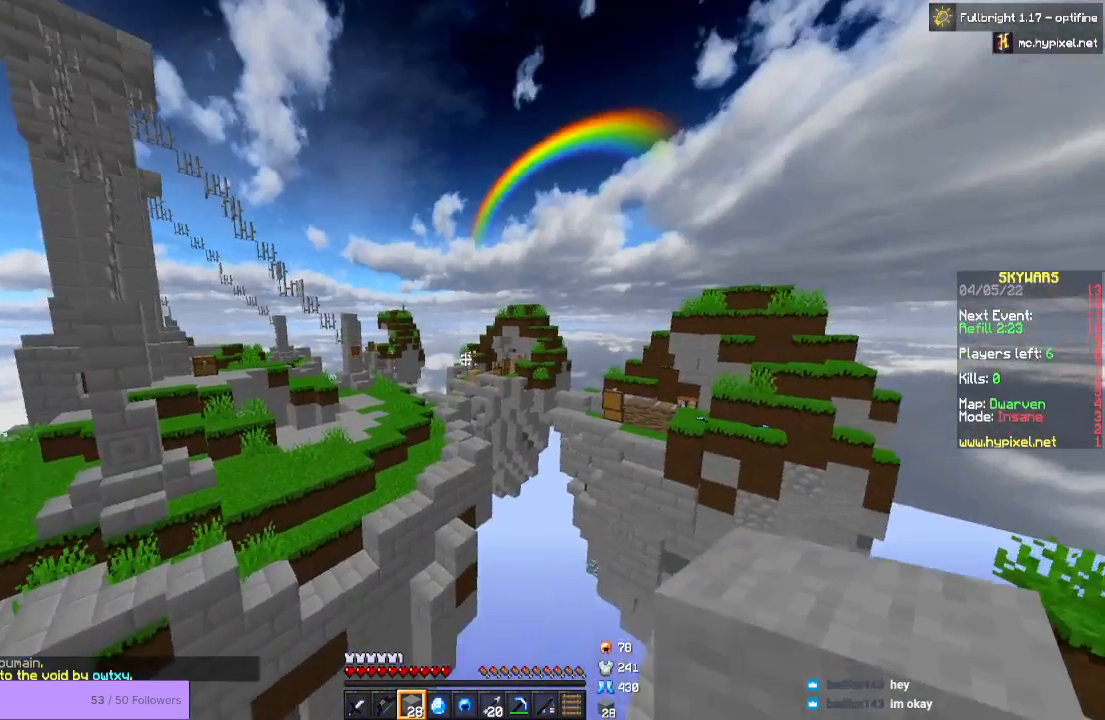
{"keys": [], "mouse": [], "events": []}
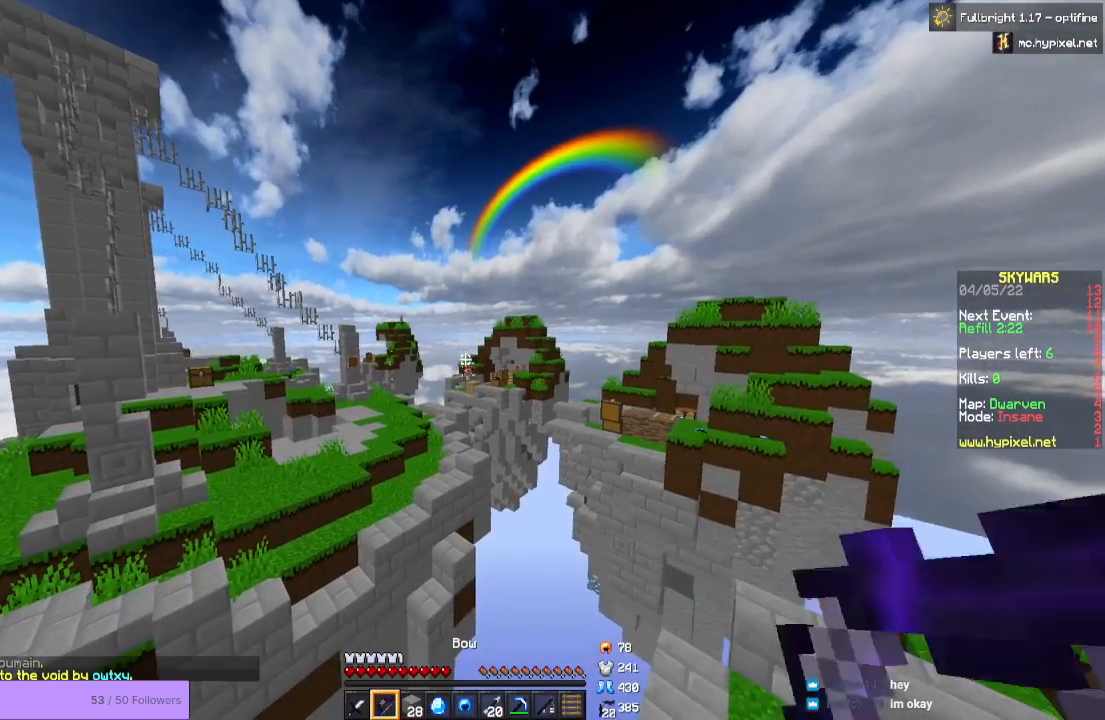
{"keys": [], "mouse": ["right"], "events": [[33, "mouse_right", "down"]]}
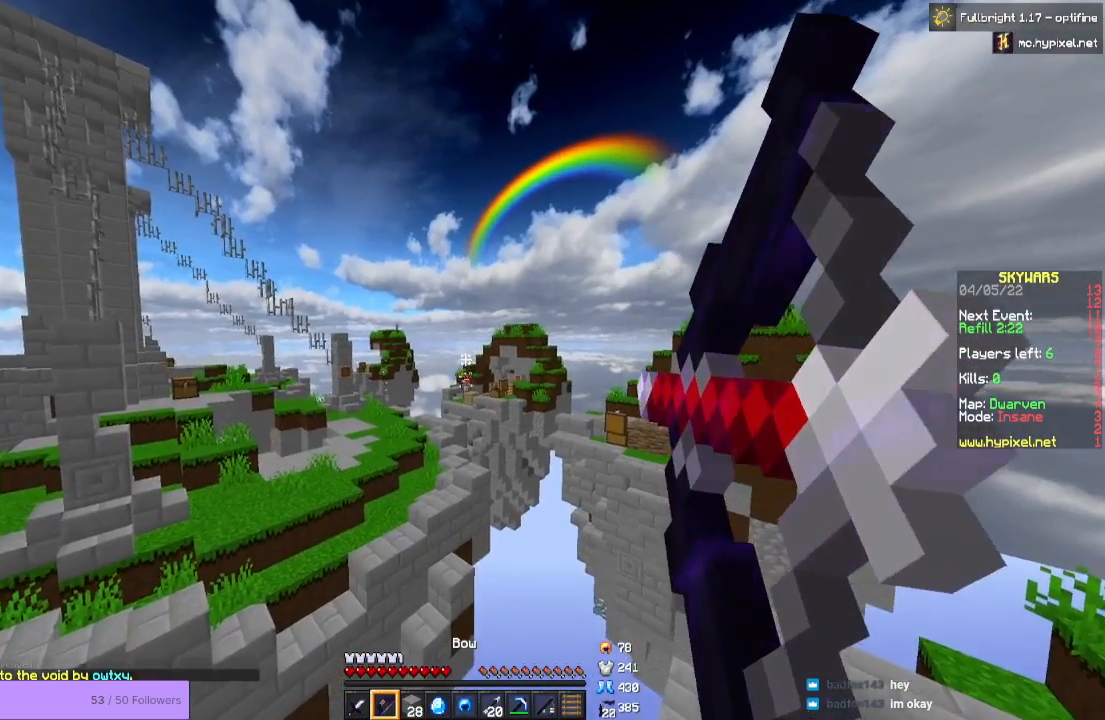
{"keys": [], "mouse": ["right"], "events": []}
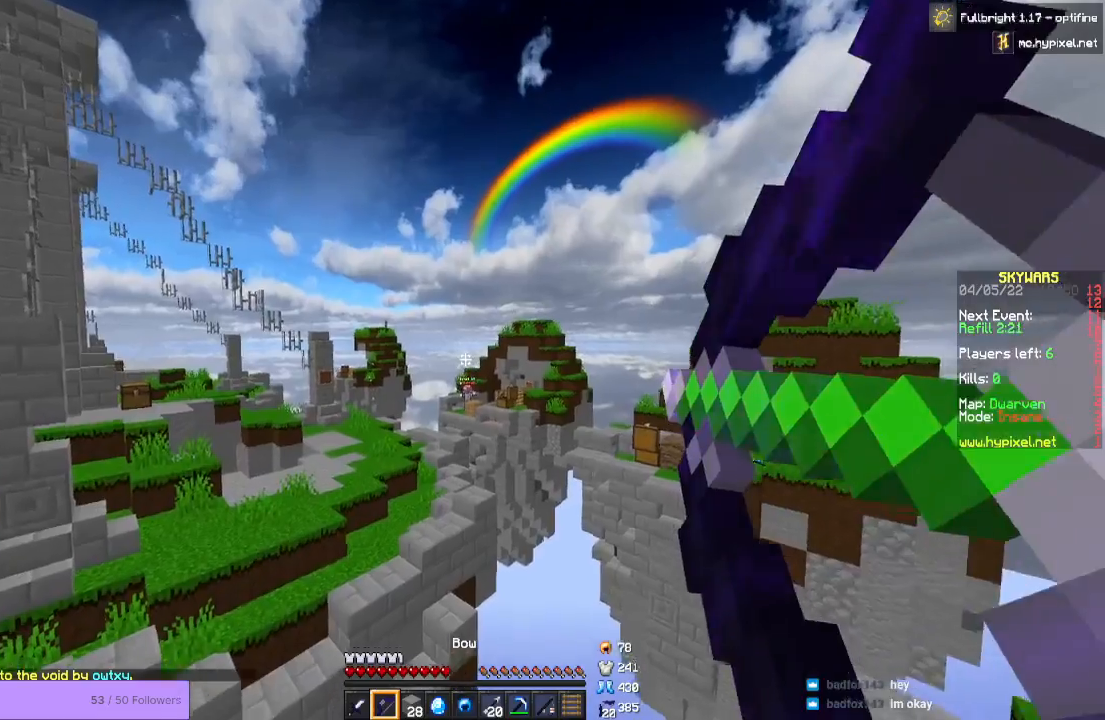
{"keys": [], "mouse": [], "events": [[133, "mouse_right", "up"]]}